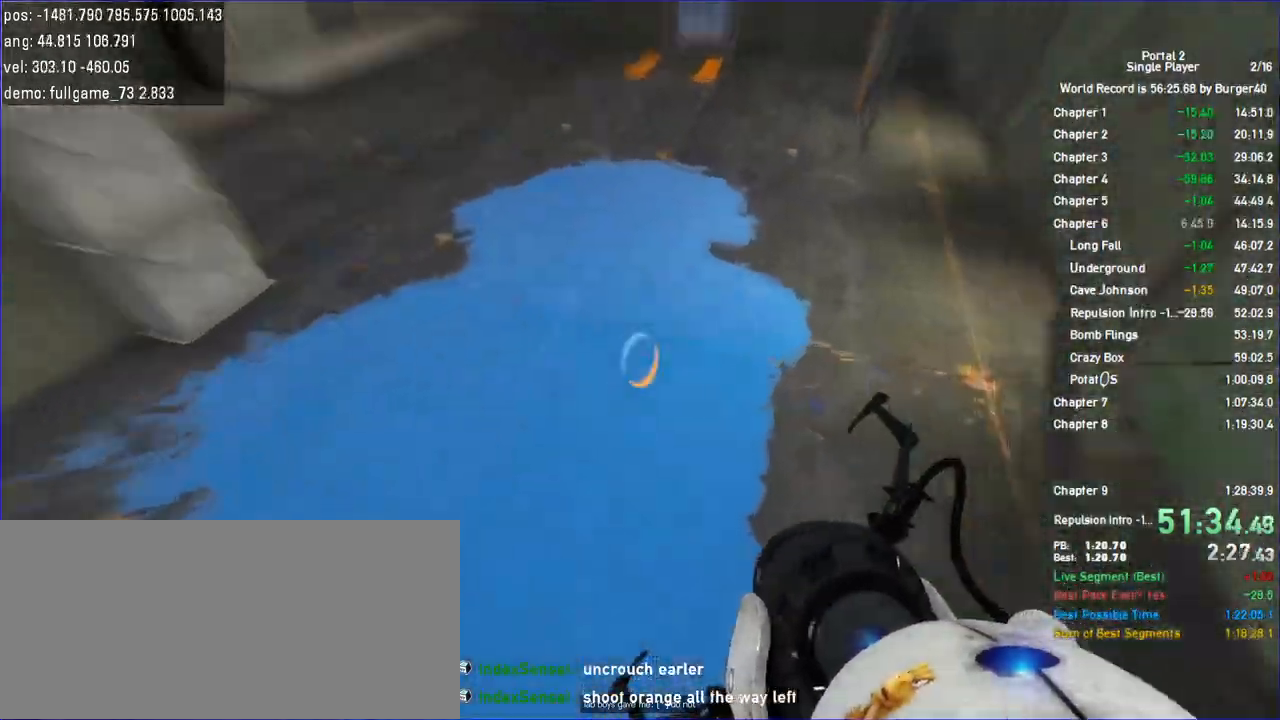
Gameplay with keyboard and mouse; each line is a JSON object with the keys and mouse buttons held at the frame after it. "events" lists presses ("down") and releases ("up") of "a", "c", "chat", "d", "duck", "jump", "load", "low", "r", "relod", "reset", "s", "save", "use", "w", "z", "mouse_left", "mouse_wheel" and "mouse_right" between this image and that frame as [ms after this image, input, new state], when the widget could be followed in between. "mouse_left", "mouse_wheel", "mouse_right" = the "left", "wheel", "right" buttons of the "mouse" list. No other keys are recorded. "wheel" means that the mouse wheel is clicked or scrolled. Key names are as the overlay labels them; some are game actions (e.g. jump) rather than physical keys. Not read: mouse_move.
{"keys": ["d"], "mouse": [], "events": []}
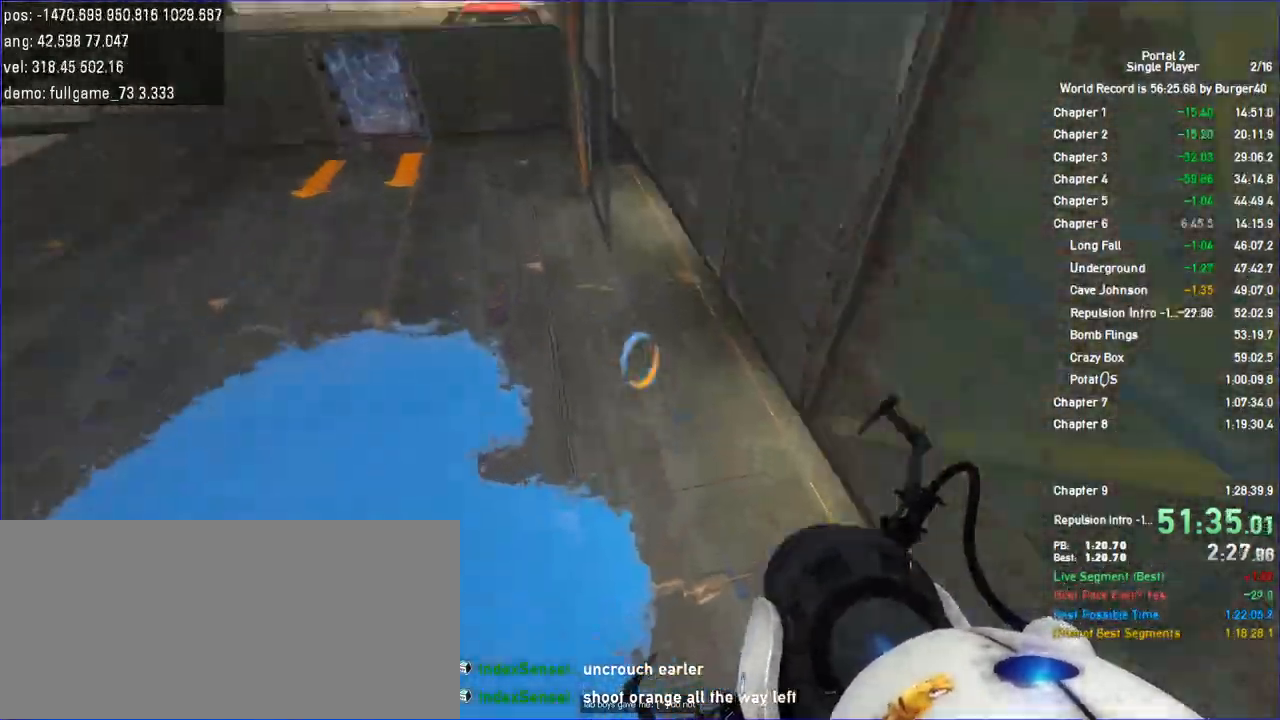
{"keys": ["d", "duck"], "mouse": [], "events": [[200, "duck", "down"]]}
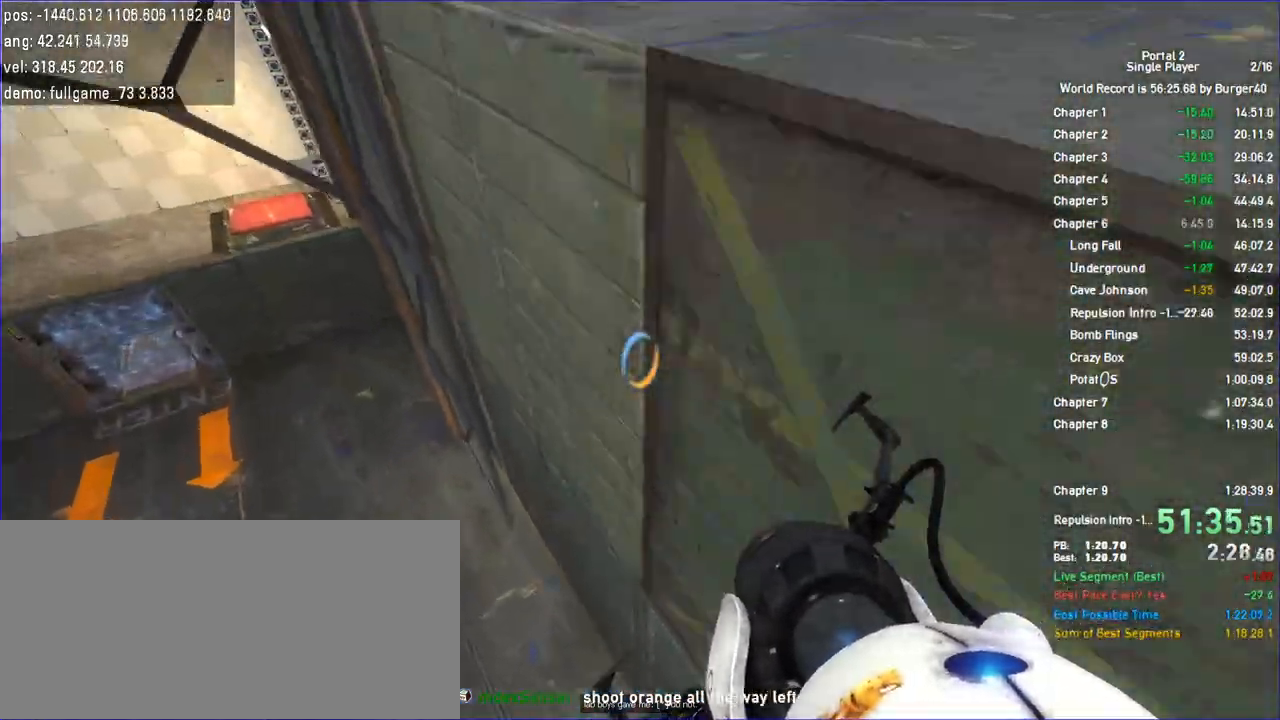
{"keys": ["d", "duck"], "mouse": [], "events": []}
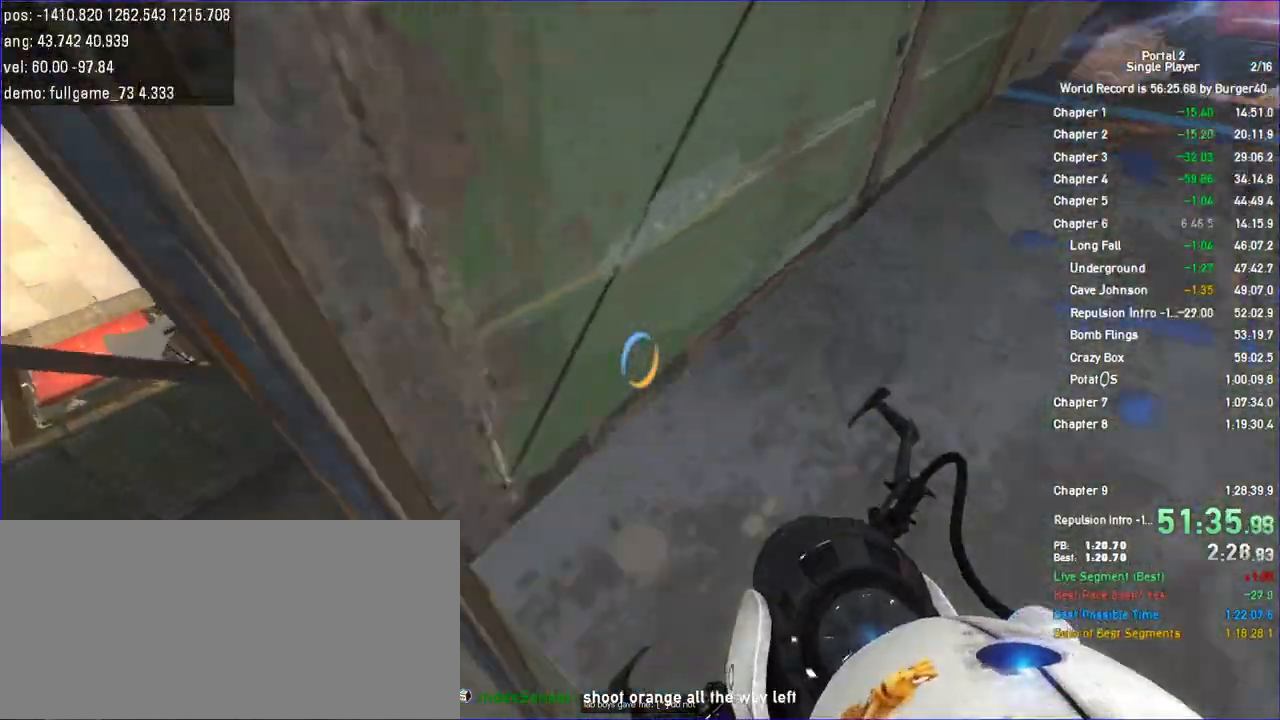
{"keys": ["w"], "mouse": [], "events": [[200, "duck", "up"], [233, "w", "down"], [333, "d", "up"]]}
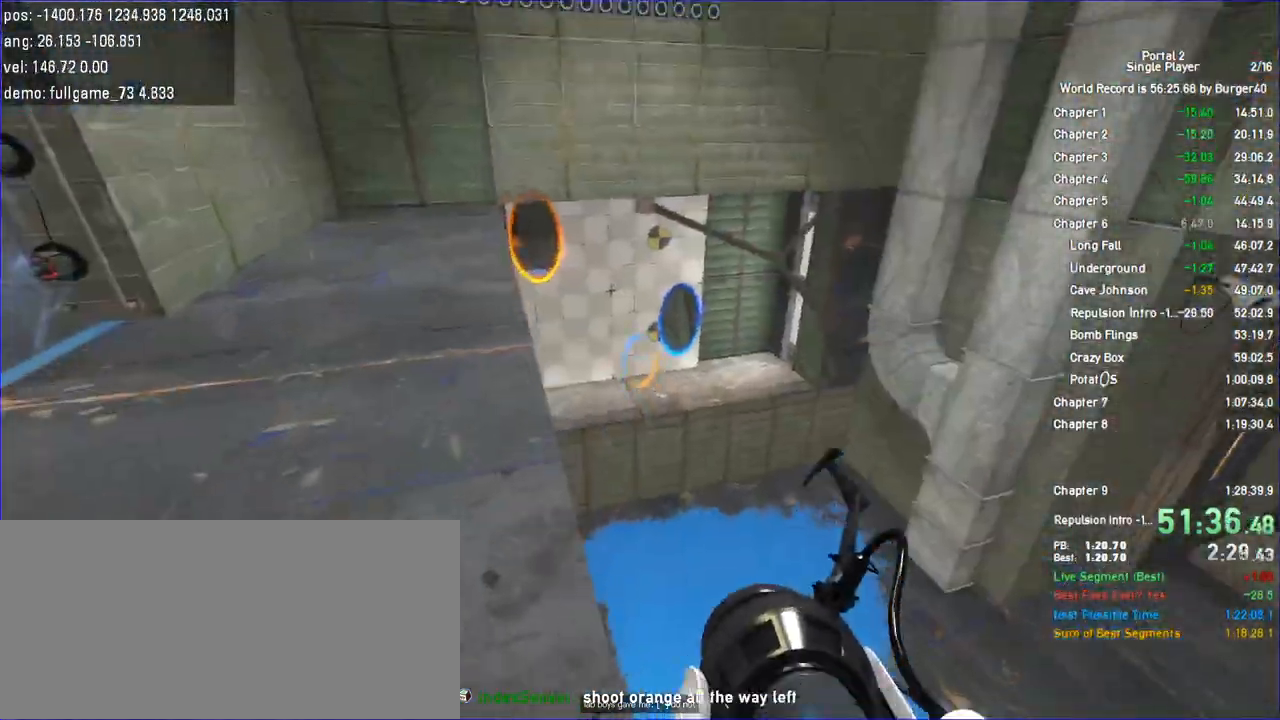
{"keys": ["a"], "mouse": [], "events": [[67, "a", "down"], [433, "w", "up"]]}
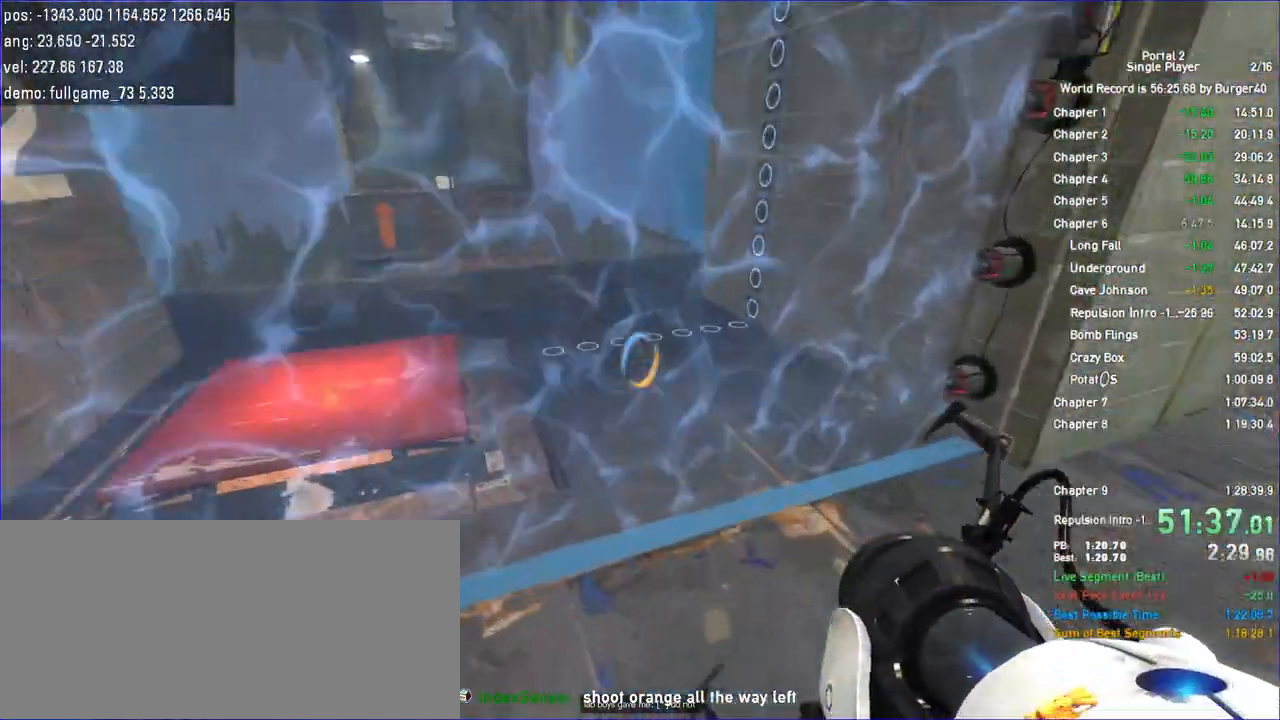
{"keys": ["a", "w"], "mouse": [], "events": [[467, "w", "down"]]}
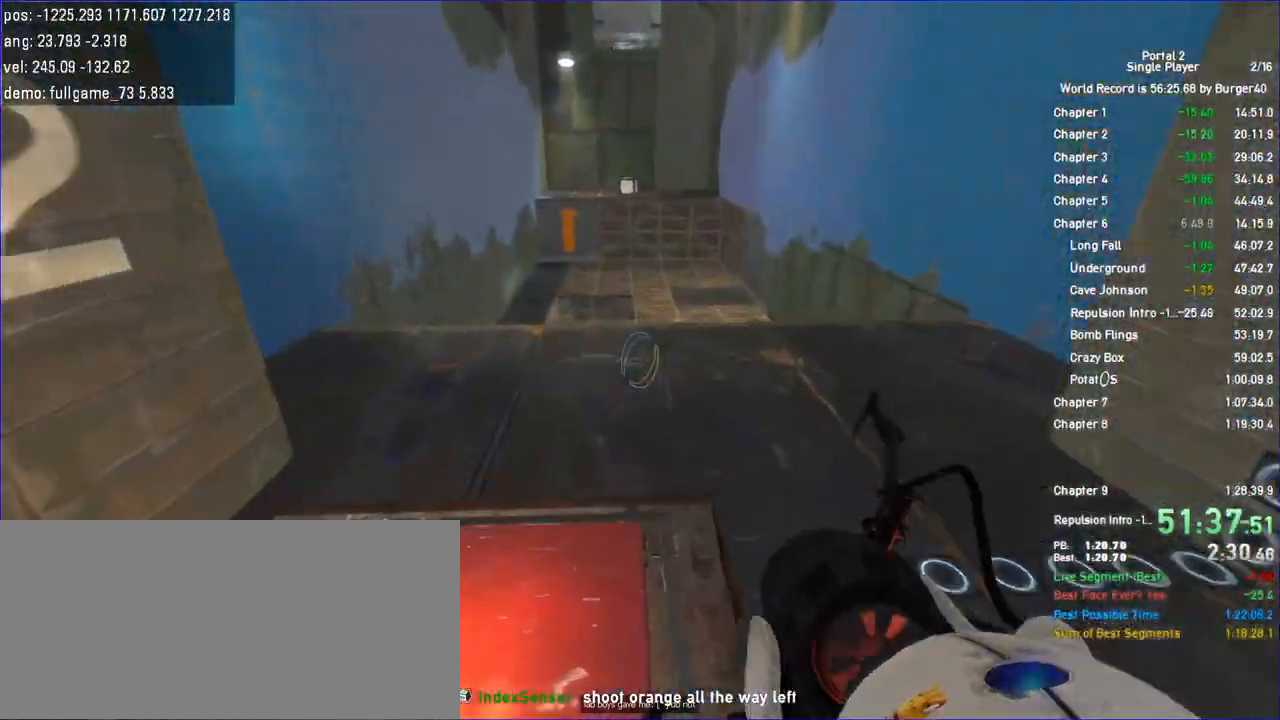
{"keys": ["d"], "mouse": [], "events": [[33, "a", "up"], [200, "save", "down"], [267, "save", "up"], [367, "d", "down"], [467, "w", "up"]]}
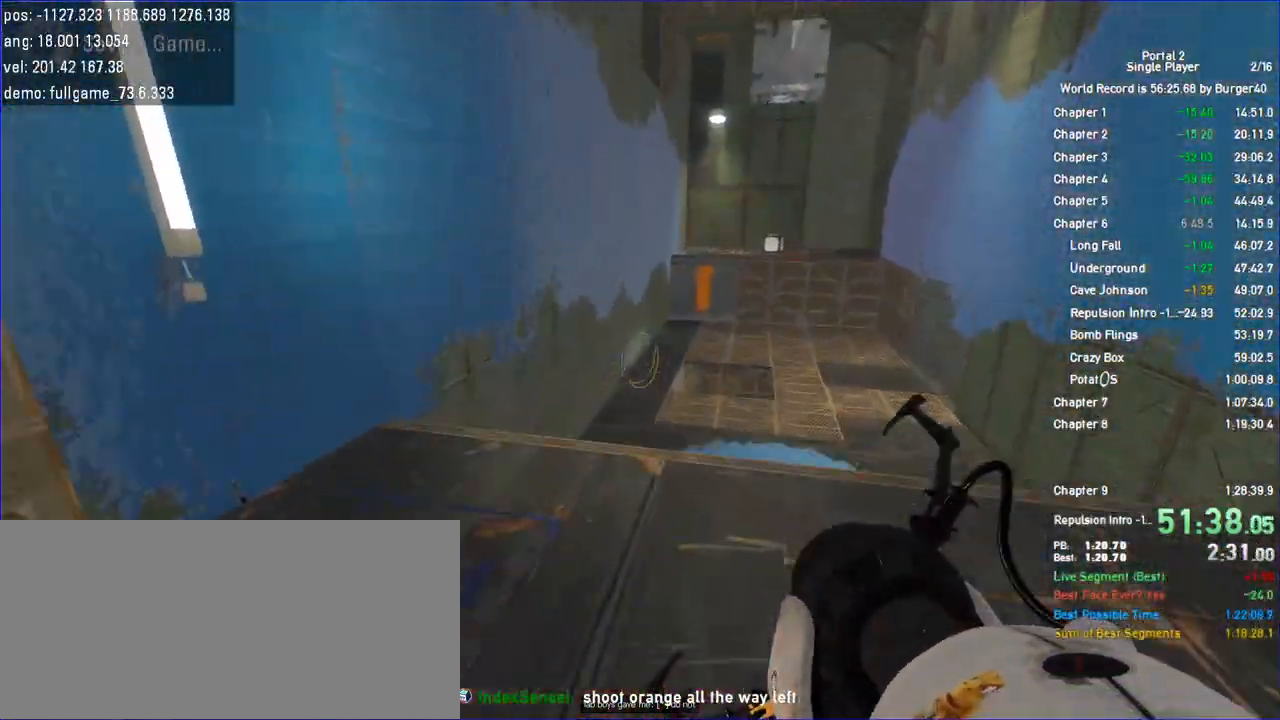
{"keys": ["d"], "mouse": [], "events": []}
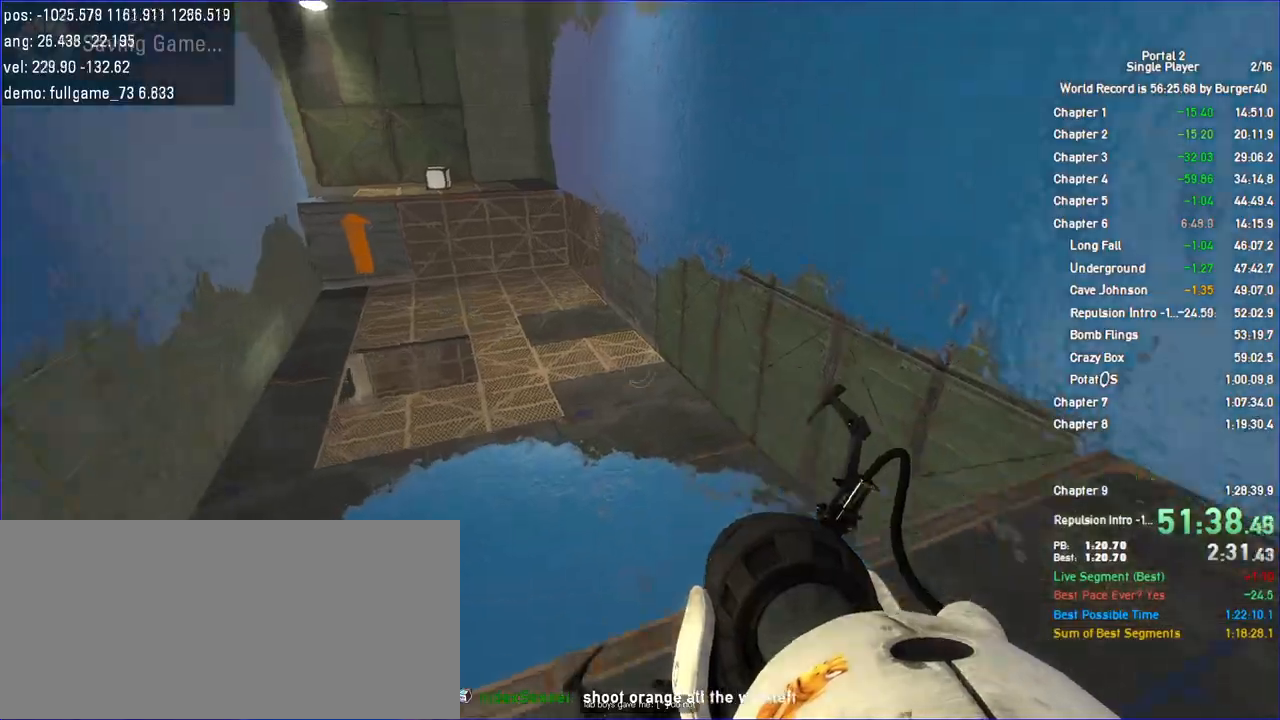
{"keys": ["a"], "mouse": [], "events": [[100, "a", "down"], [133, "d", "up"]]}
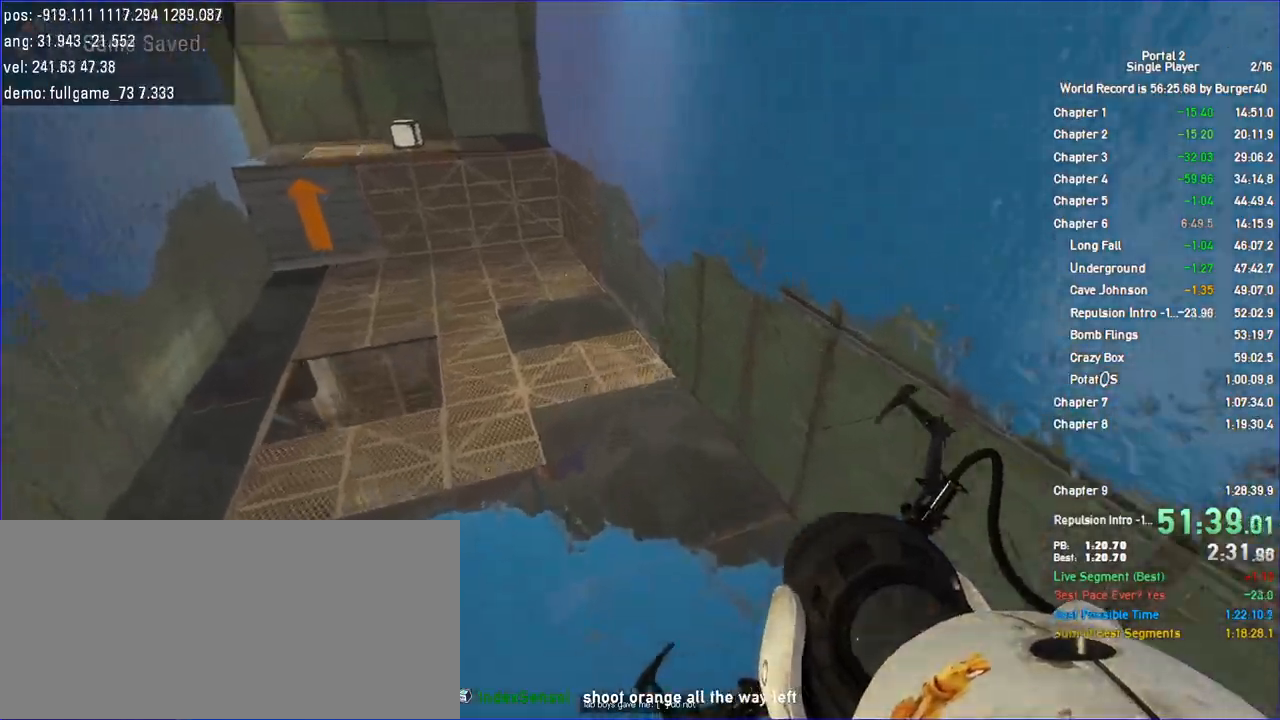
{"keys": ["a"], "mouse": [], "events": []}
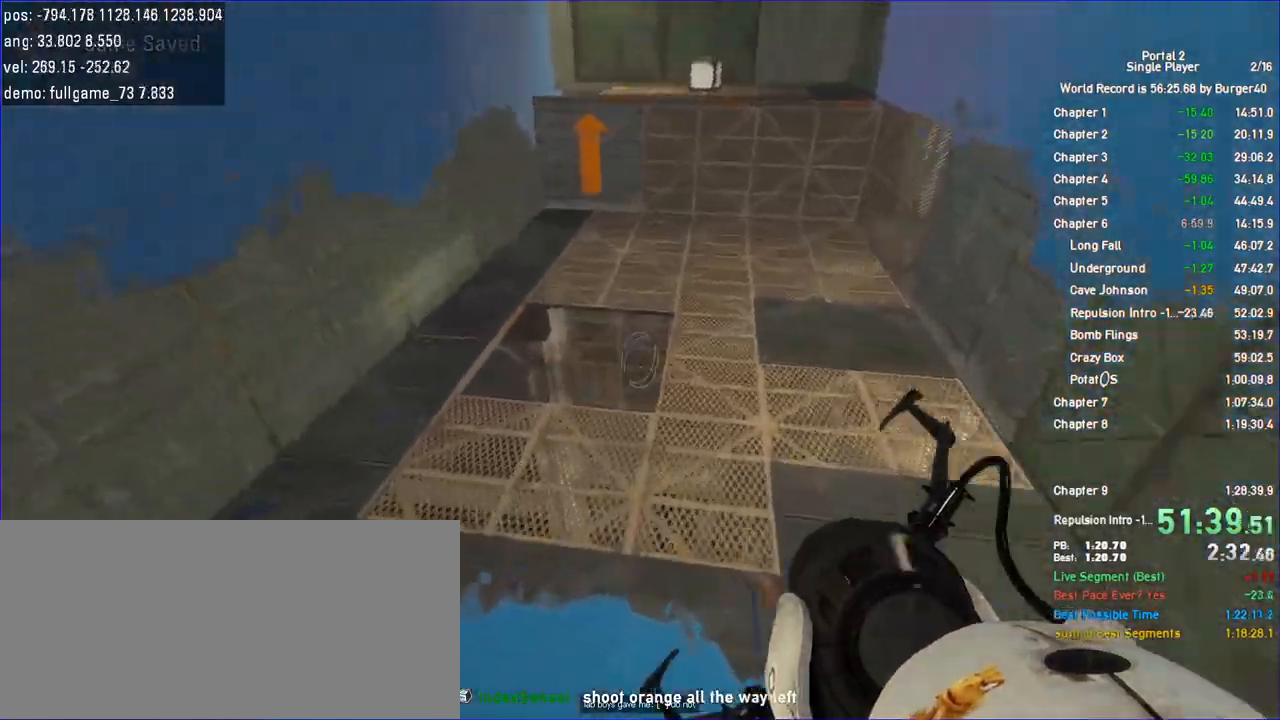
{"keys": ["a"], "mouse": [], "events": []}
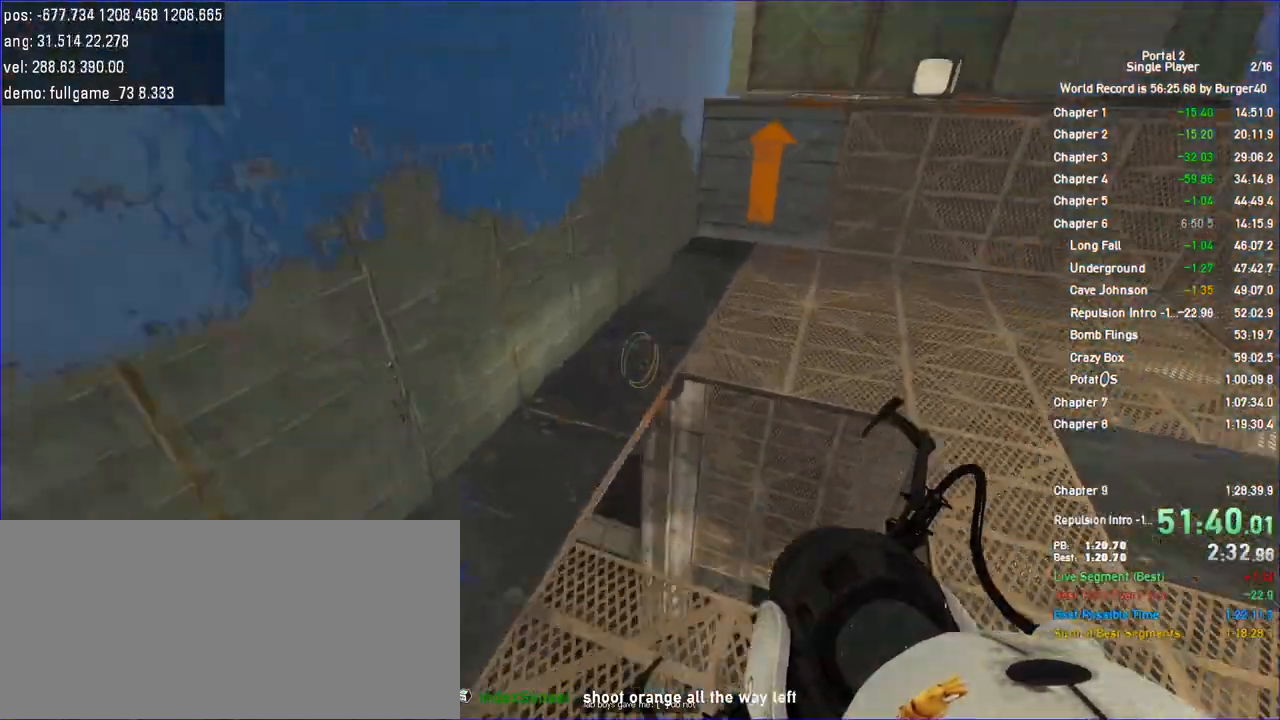
{"keys": ["a"], "mouse": [], "events": []}
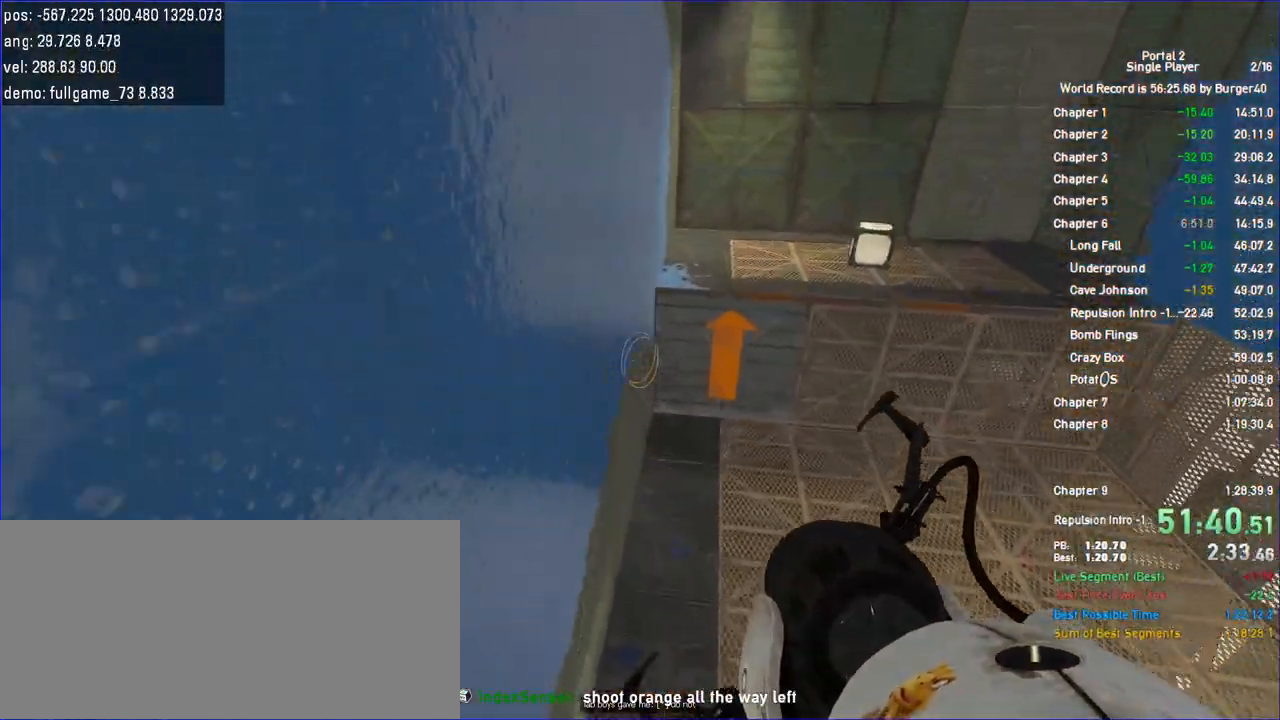
{"keys": ["d"], "mouse": [], "events": [[133, "a", "up"], [133, "d", "down"]]}
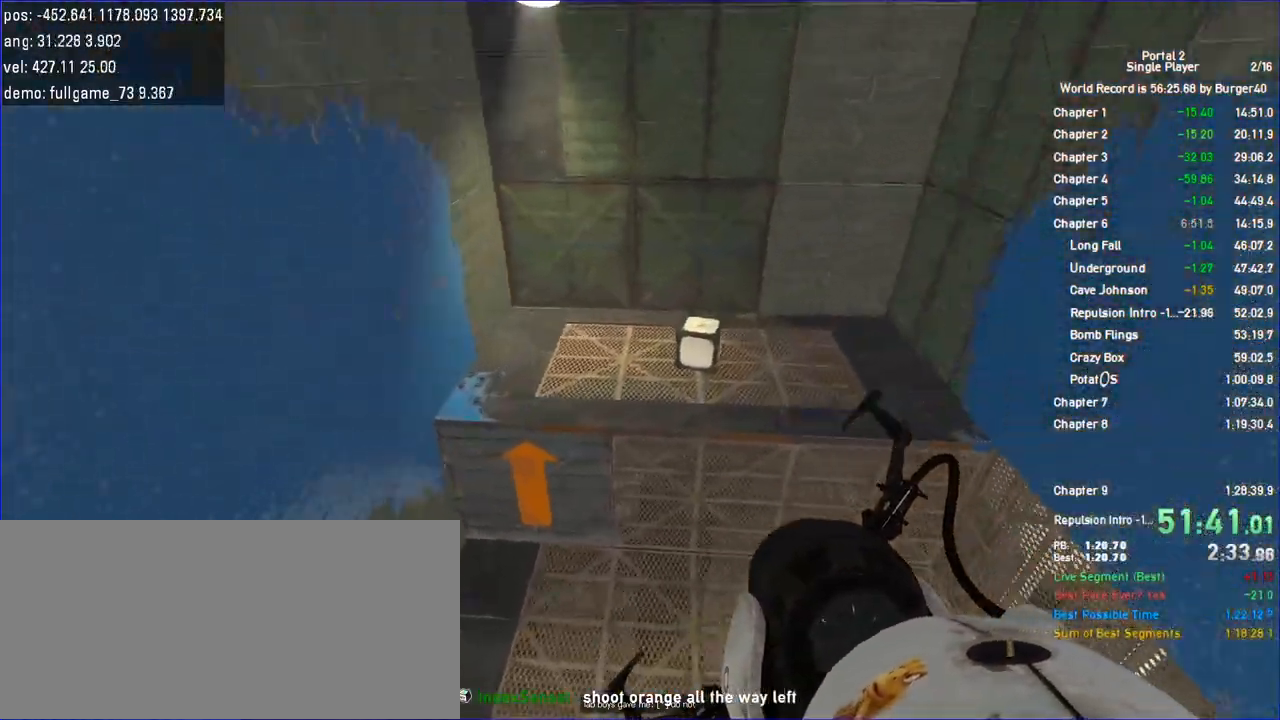
{"keys": ["a"], "mouse": [], "events": [[300, "a", "down"], [300, "d", "up"]]}
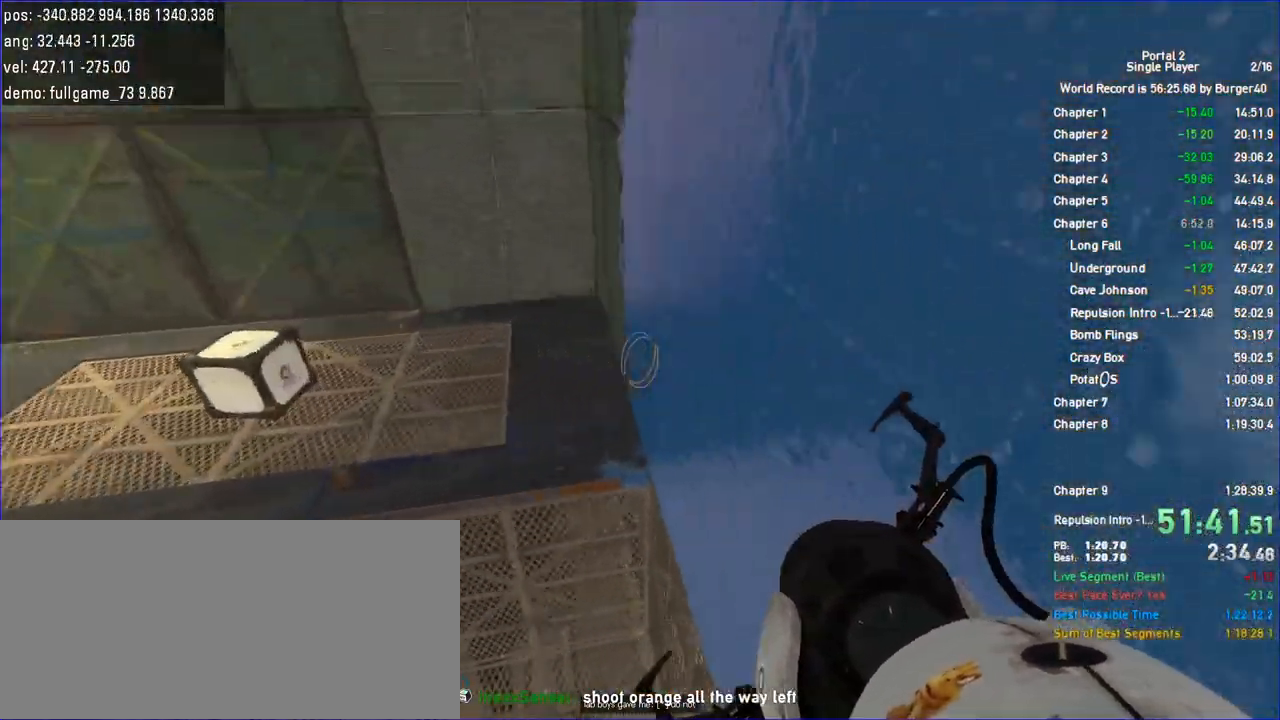
{"keys": ["d", "duck"], "mouse": [], "events": [[433, "a", "up"], [467, "d", "down"], [467, "duck", "down"]]}
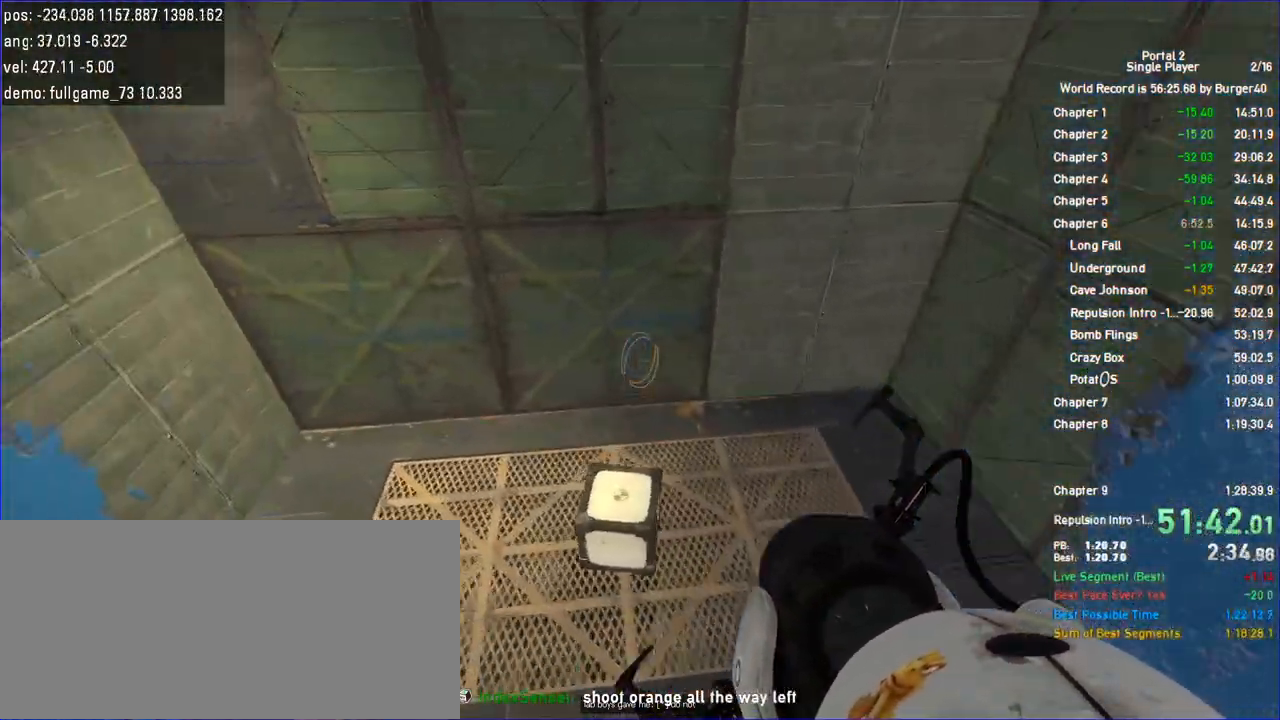
{"keys": ["duck"], "mouse": []}
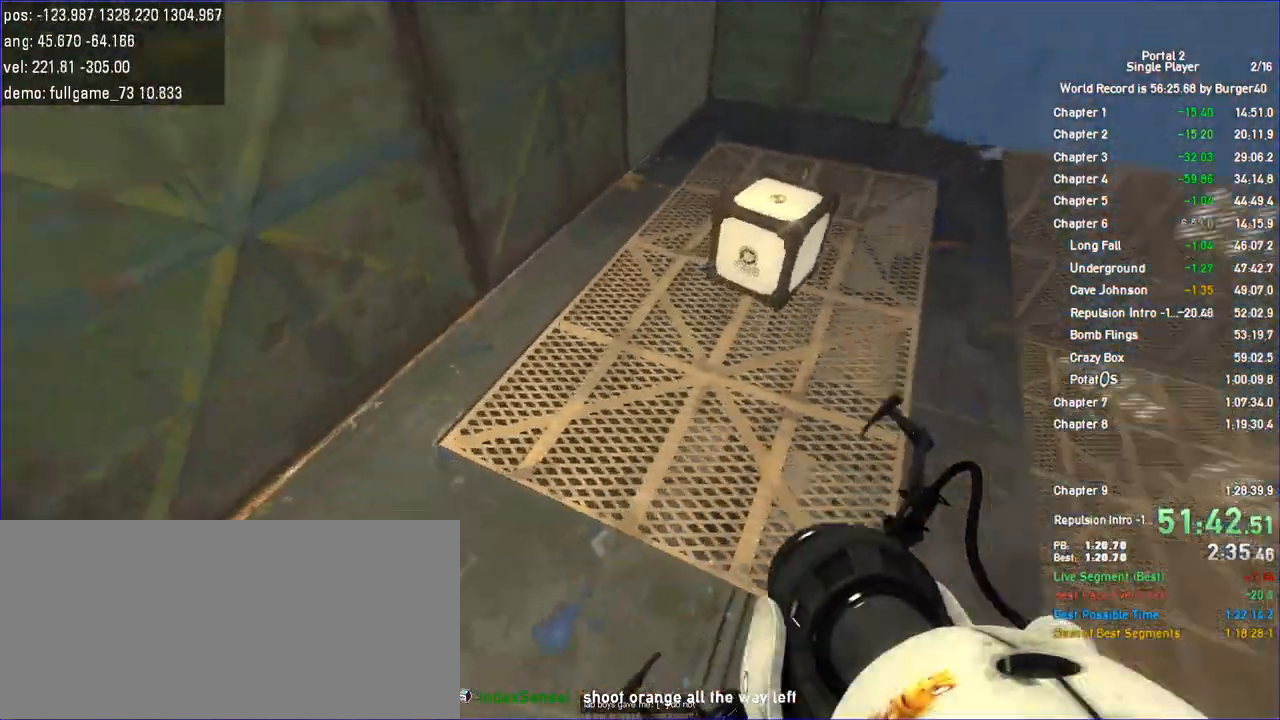
{"keys": ["w"], "mouse": [], "events": [[33, "a", "down"], [67, "d", "down"], [100, "w", "down"], [233, "duck", "up"], [400, "a", "up"], [433, "d", "up"]]}
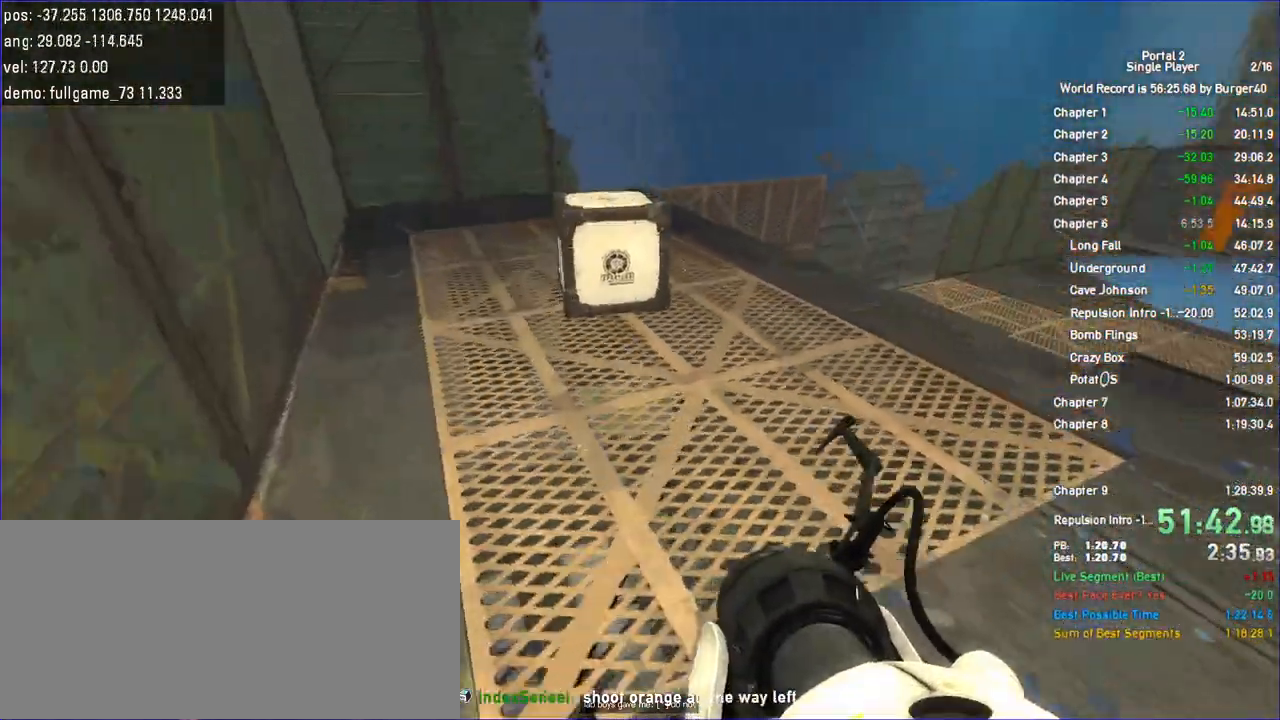
{"keys": ["w"], "mouse": [], "events": [[67, "save", "down"], [167, "save", "up"], [233, "a", "down"], [333, "a", "up"]]}
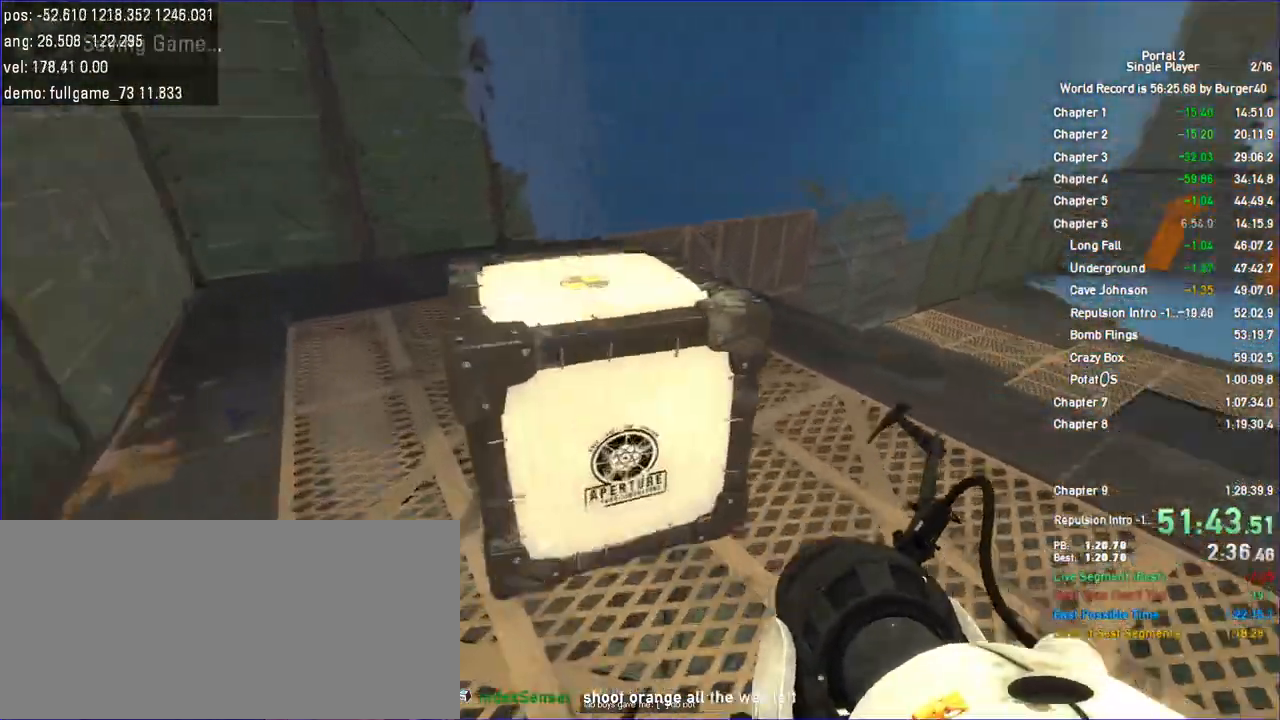
{"keys": ["d", "duck"], "mouse": [], "events": [[100, "d", "down"], [300, "w", "up"], [467, "duck", "down"]]}
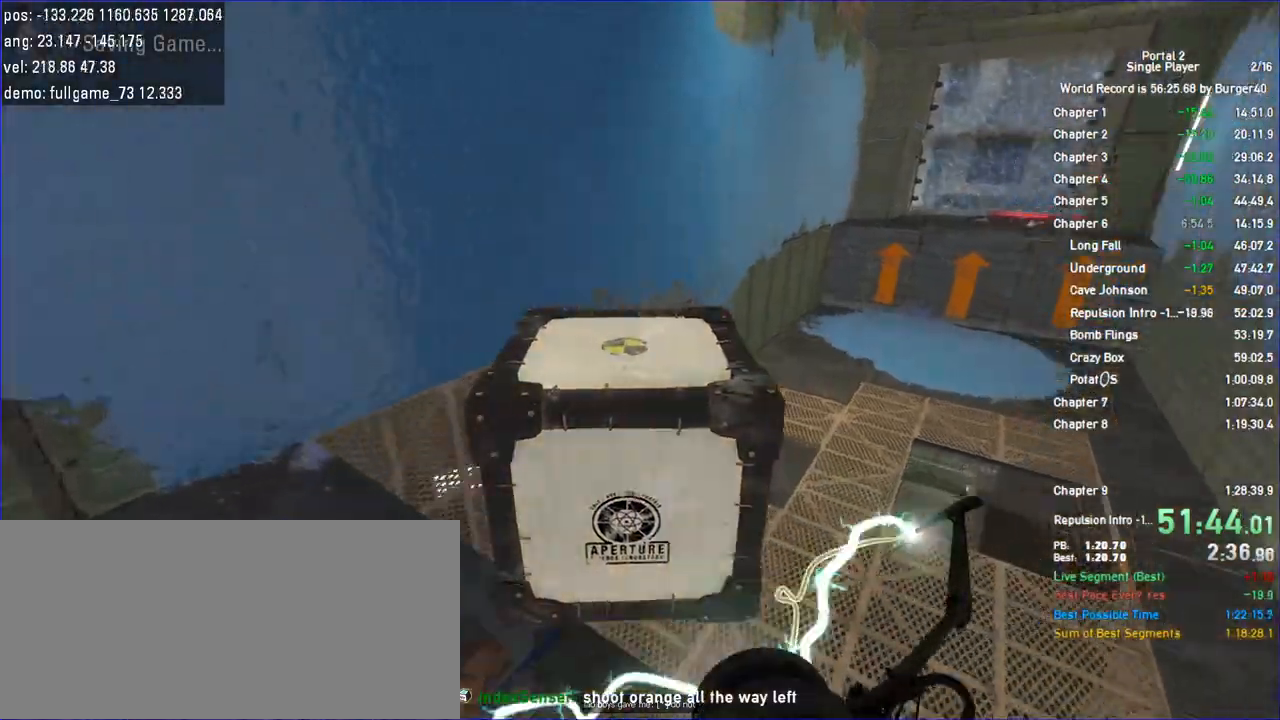
{"keys": ["a", "duck"], "mouse": [], "events": [[367, "a", "down"], [367, "d", "up"]]}
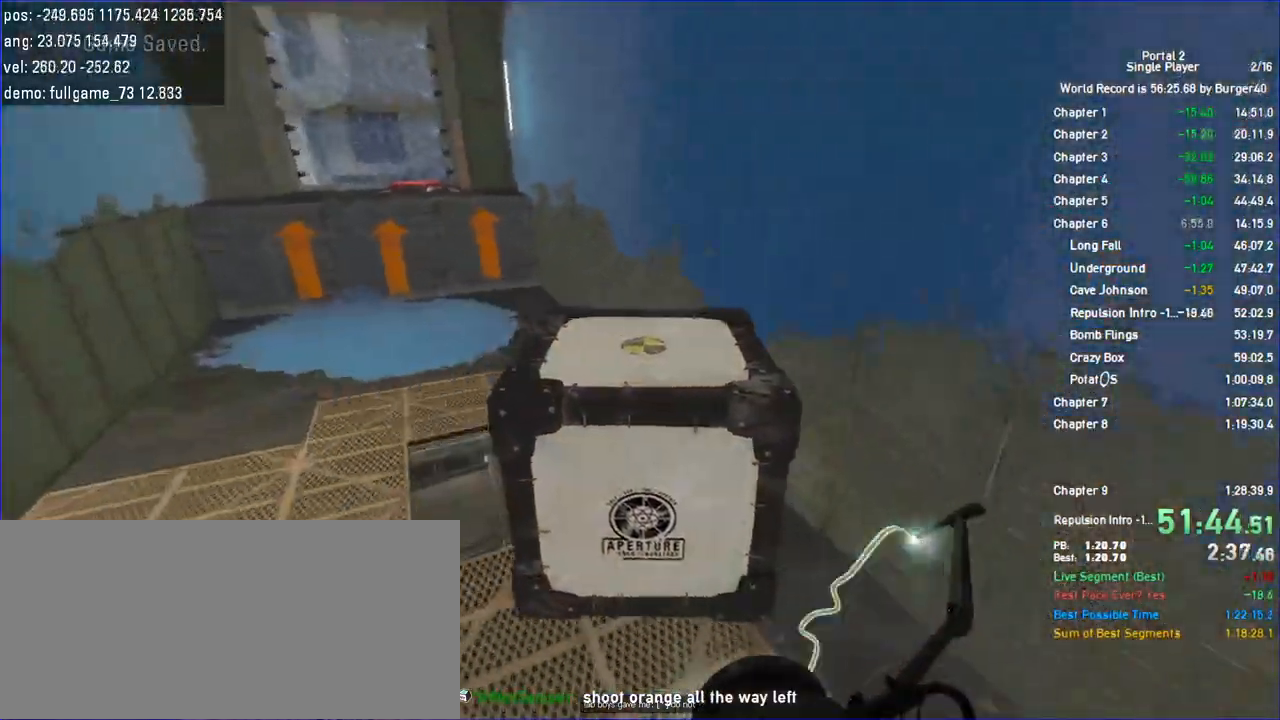
{"keys": ["a"], "mouse": [], "events": [[200, "duck", "up"]]}
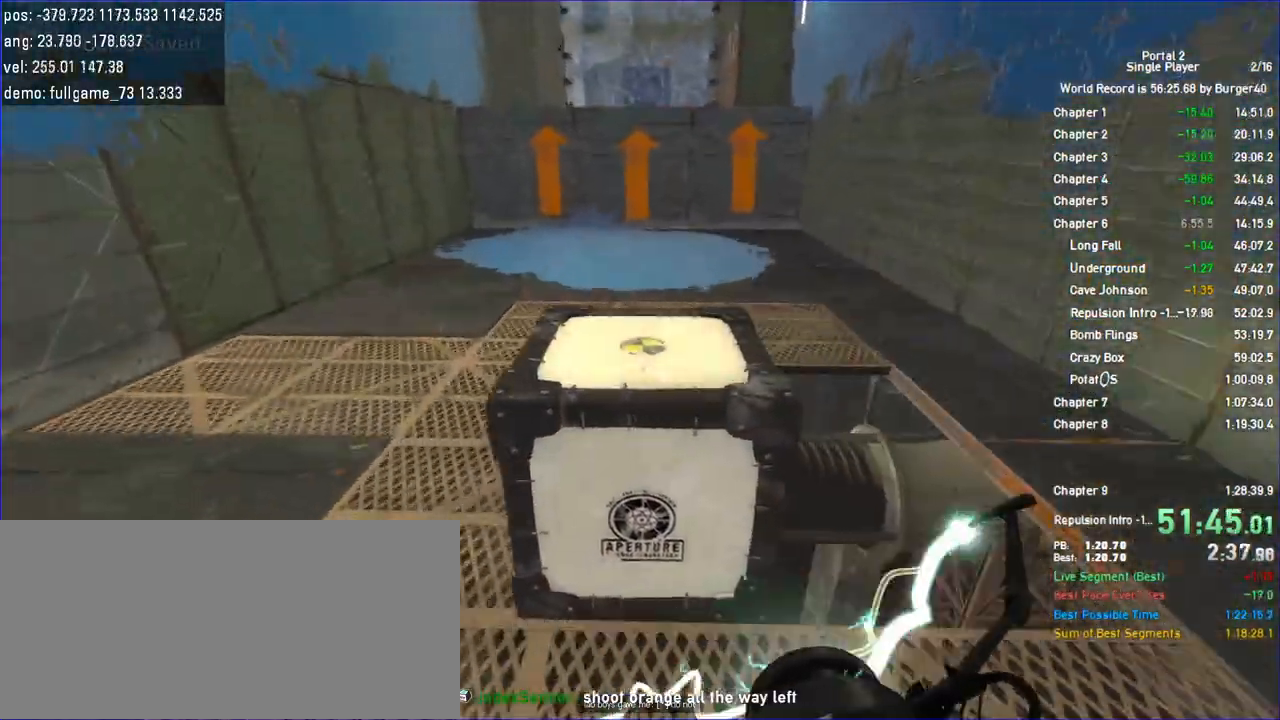
{"keys": ["d", "duck"], "mouse": [], "events": [[333, "d", "down"], [367, "duck", "down"], [400, "a", "up"]]}
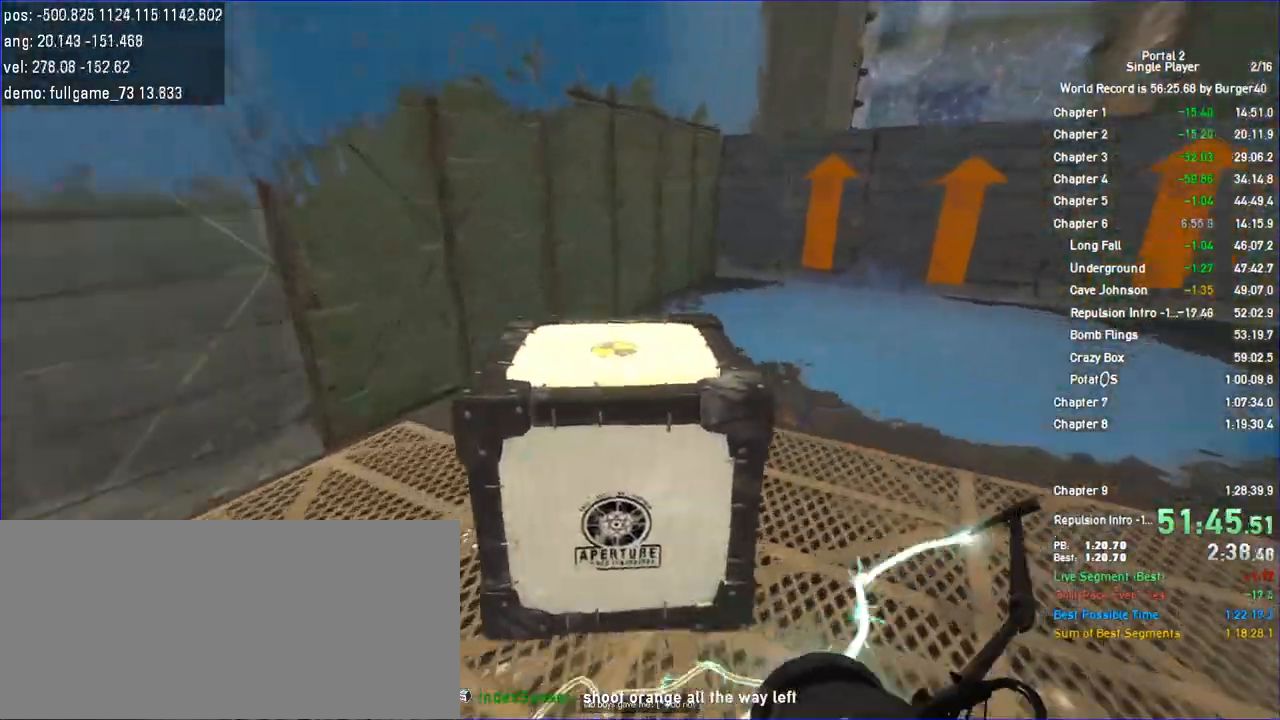
{"keys": ["d"], "mouse": []}